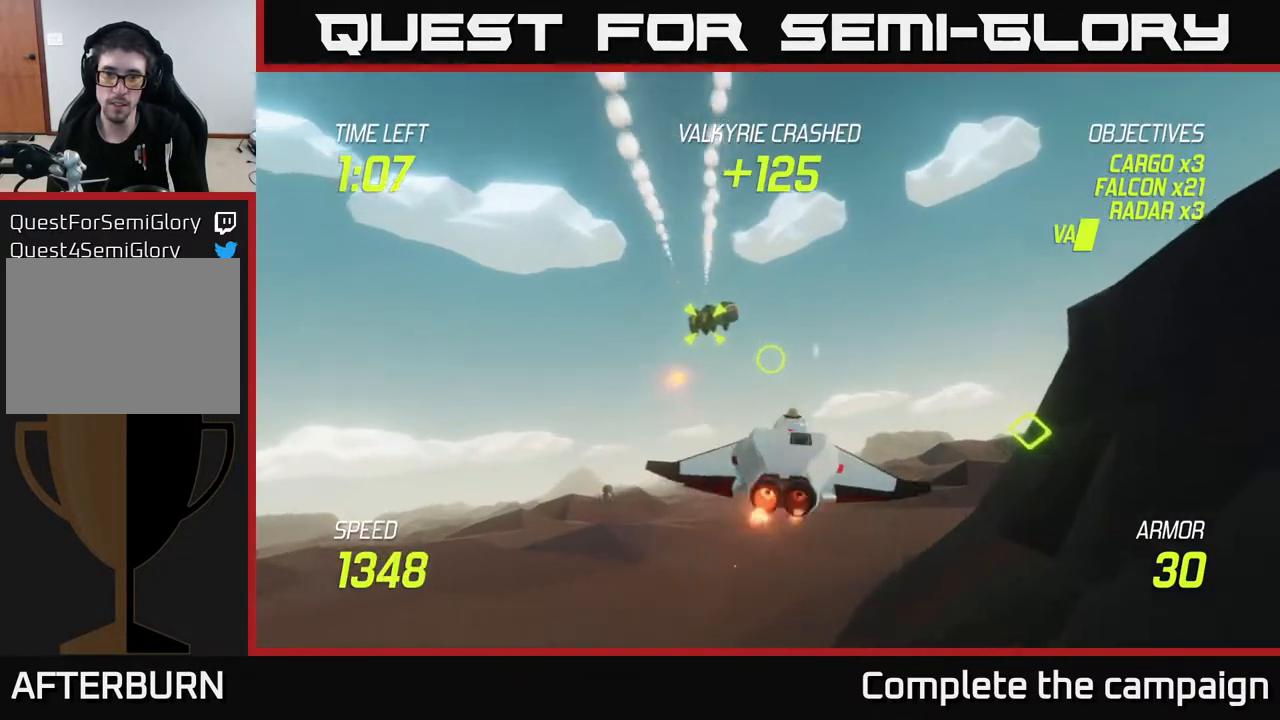
Gameplay with a controller (Xbox layout); each line is a JSON object with the inputs held at the frame after it. "events" lists button and stick changes between this image and that frame as [ms after this image, input, new state], when the widget could be followed in between.
{"buttons": [], "left_stick": "right", "right_stick": "center", "events": [[50, "R2", "up"], [50, "left_stick", "center"], [133, "left_stick", "right"], [217, "R2", "down"], [317, "R2", "up"], [383, "L2", "down"], [500, "L2", "up"]]}
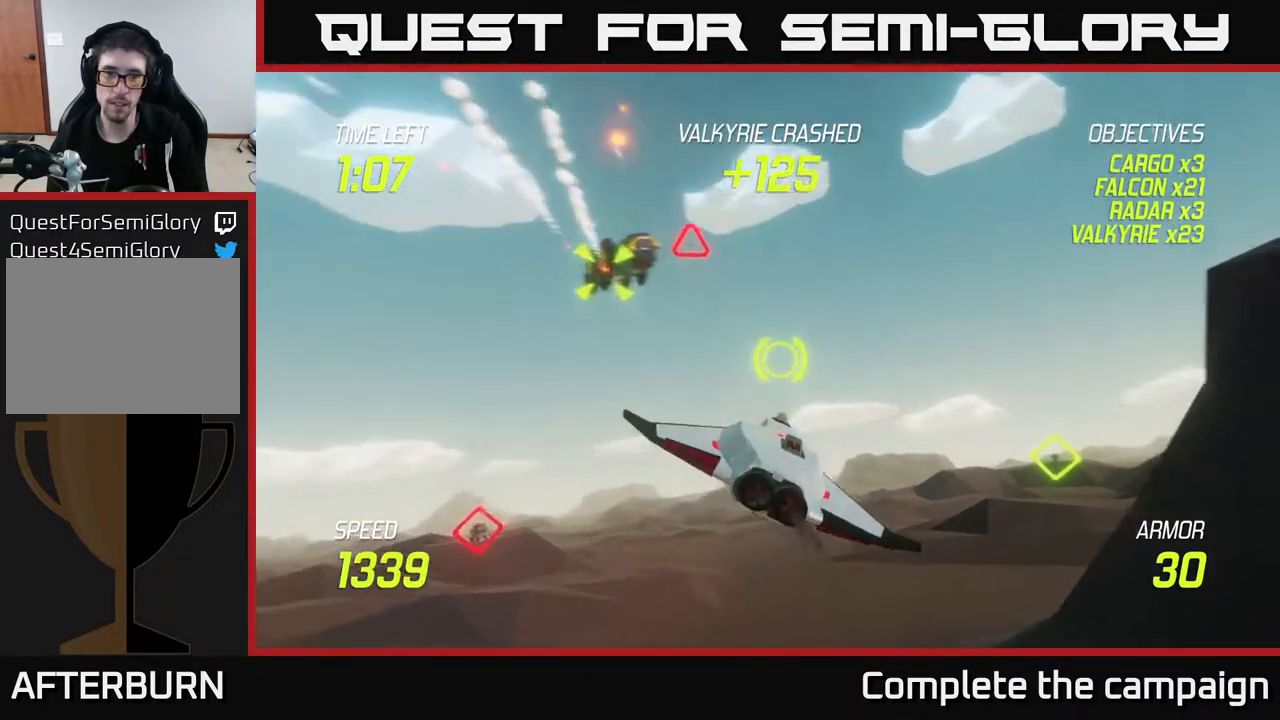
{"buttons": ["L2"], "left_stick": "right", "right_stick": "center", "events": [[117, "L2", "down"], [250, "left_stick", "center"], [467, "left_stick", "right"]]}
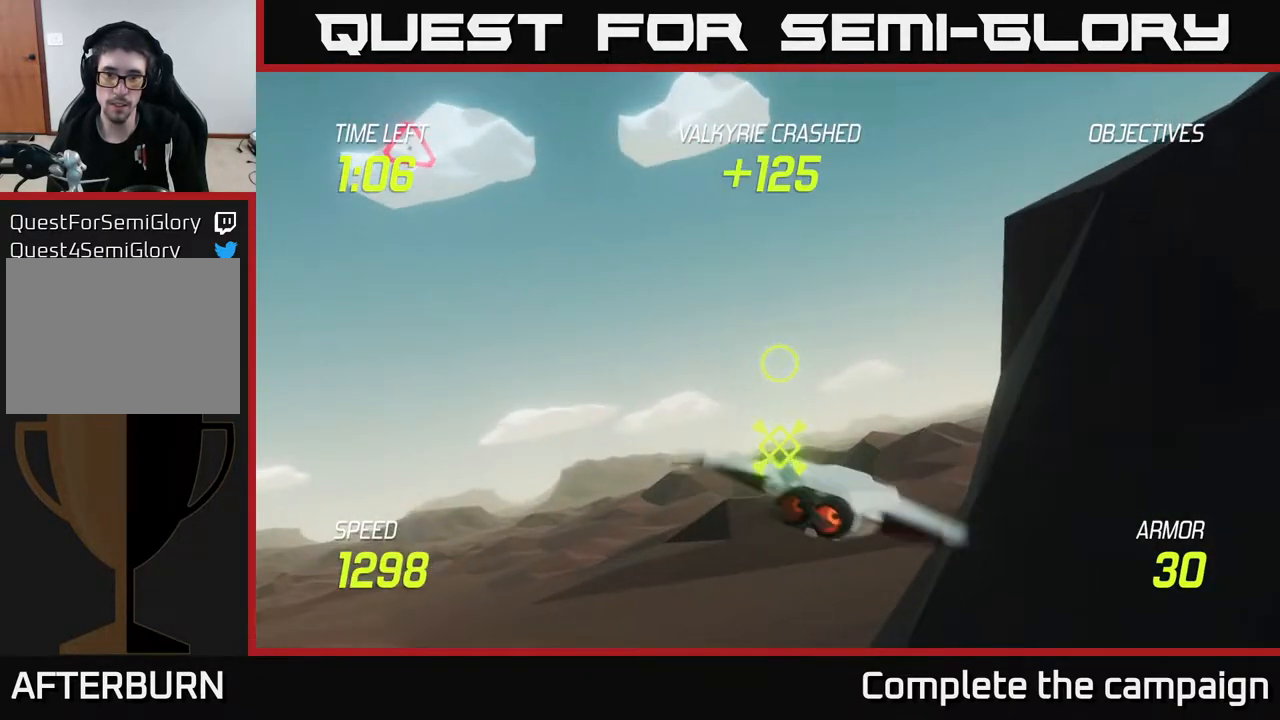
{"buttons": ["R2"], "left_stick": "right", "right_stick": "center", "events": [[133, "left_stick", "down"], [167, "R2", "down"], [283, "left_stick", "center"], [317, "R2", "up"], [383, "L2", "up"], [417, "left_stick", "right"], [500, "R2", "down"]]}
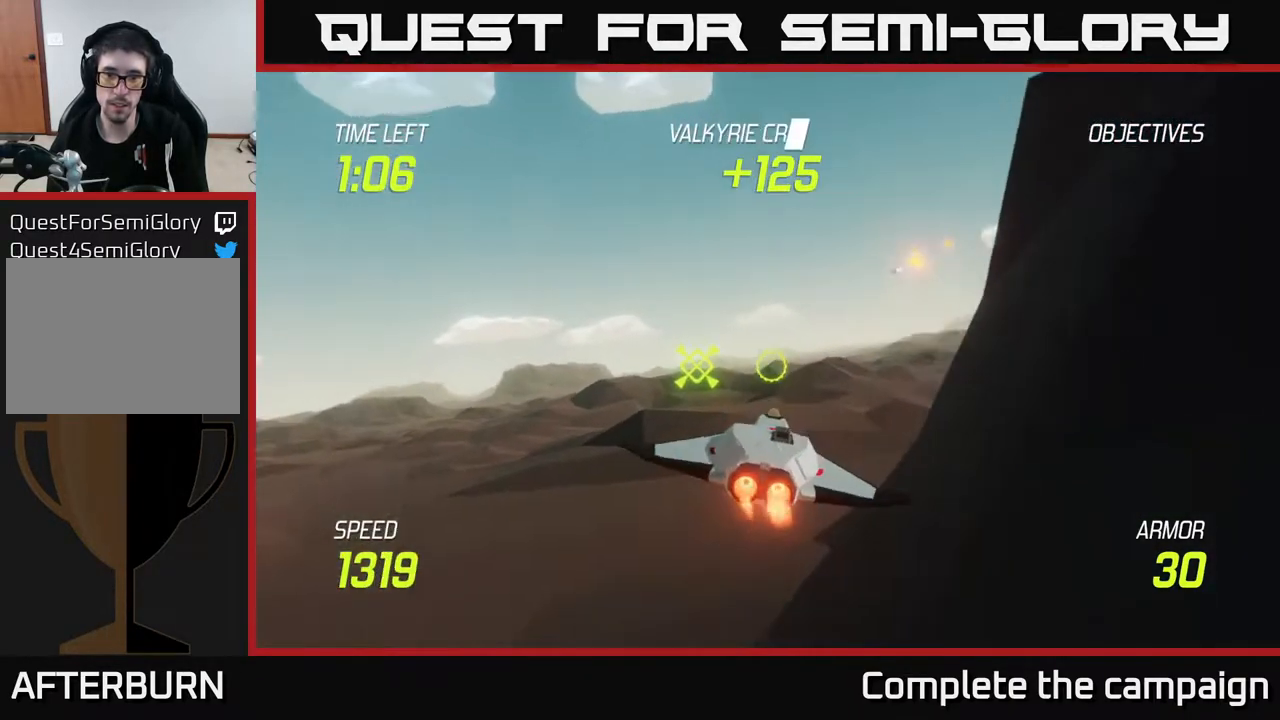
{"buttons": ["L2"], "left_stick": "right", "right_stick": "center", "events": [[150, "R2", "up"], [183, "L2", "down"], [183, "left_stick", "center"], [400, "left_stick", "right"]]}
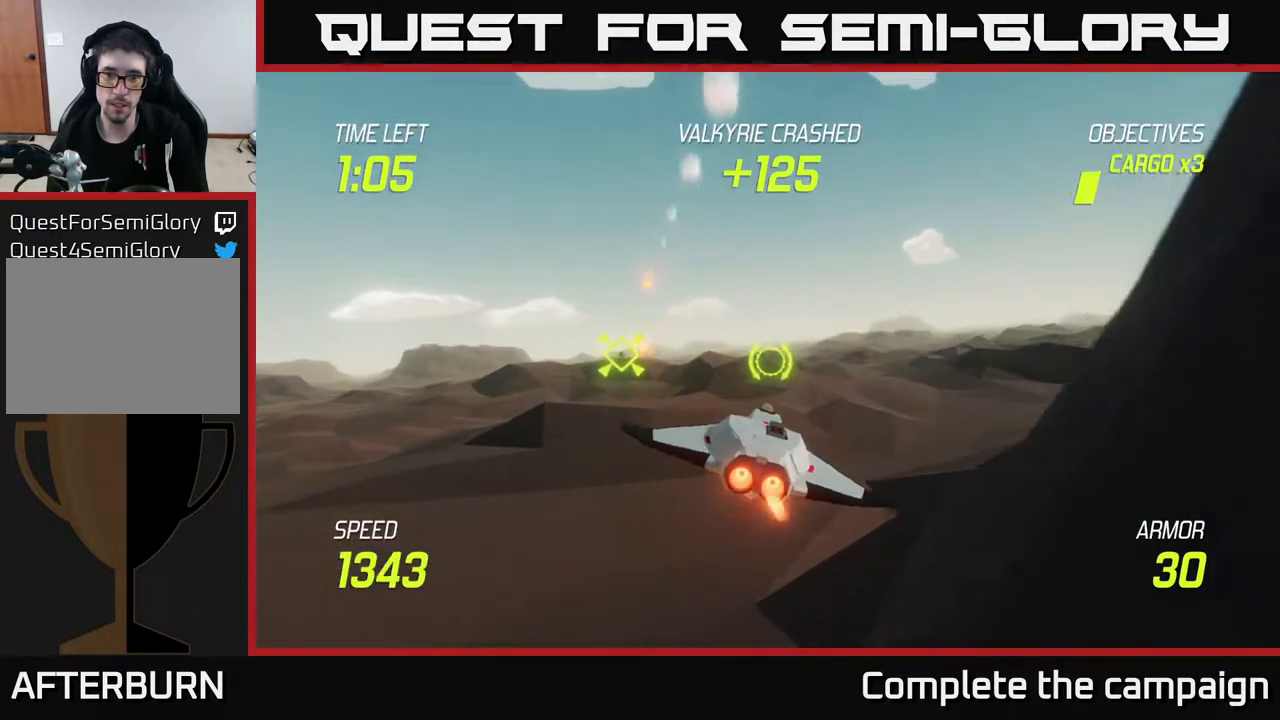
{"buttons": ["L2"], "left_stick": "right", "right_stick": "center", "events": []}
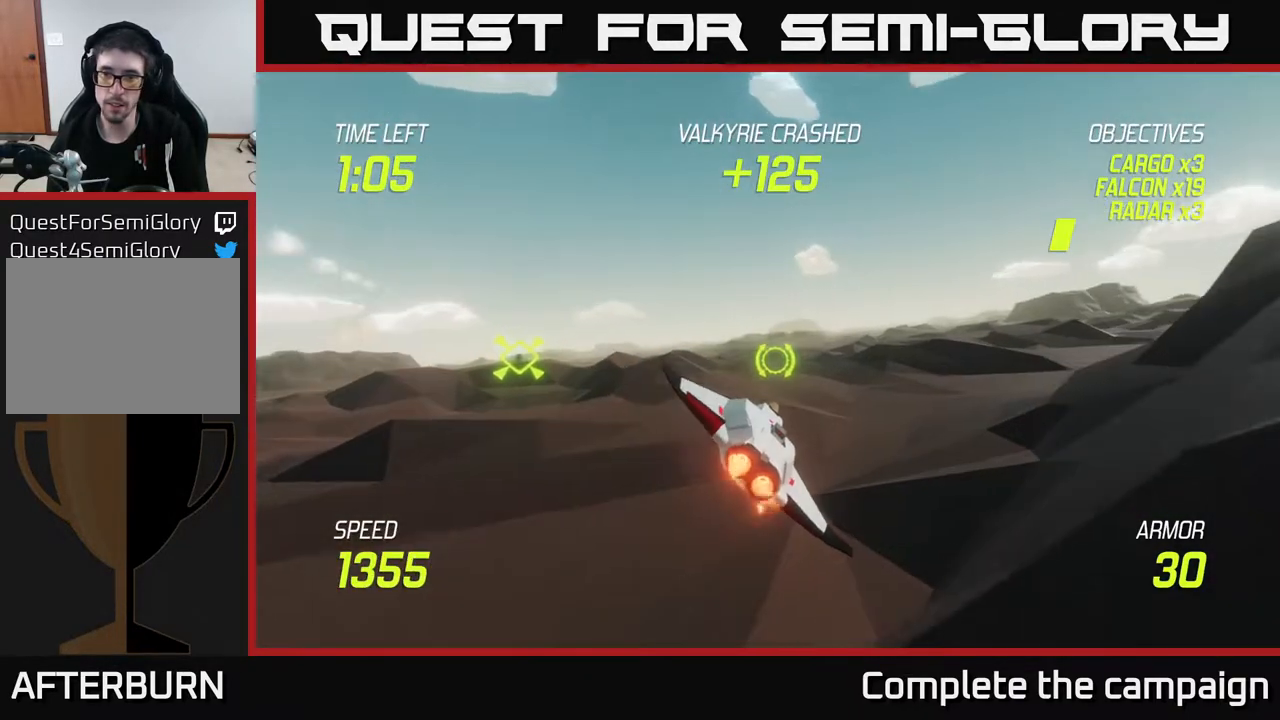
{"buttons": ["L2"], "left_stick": "right", "right_stick": "center", "events": []}
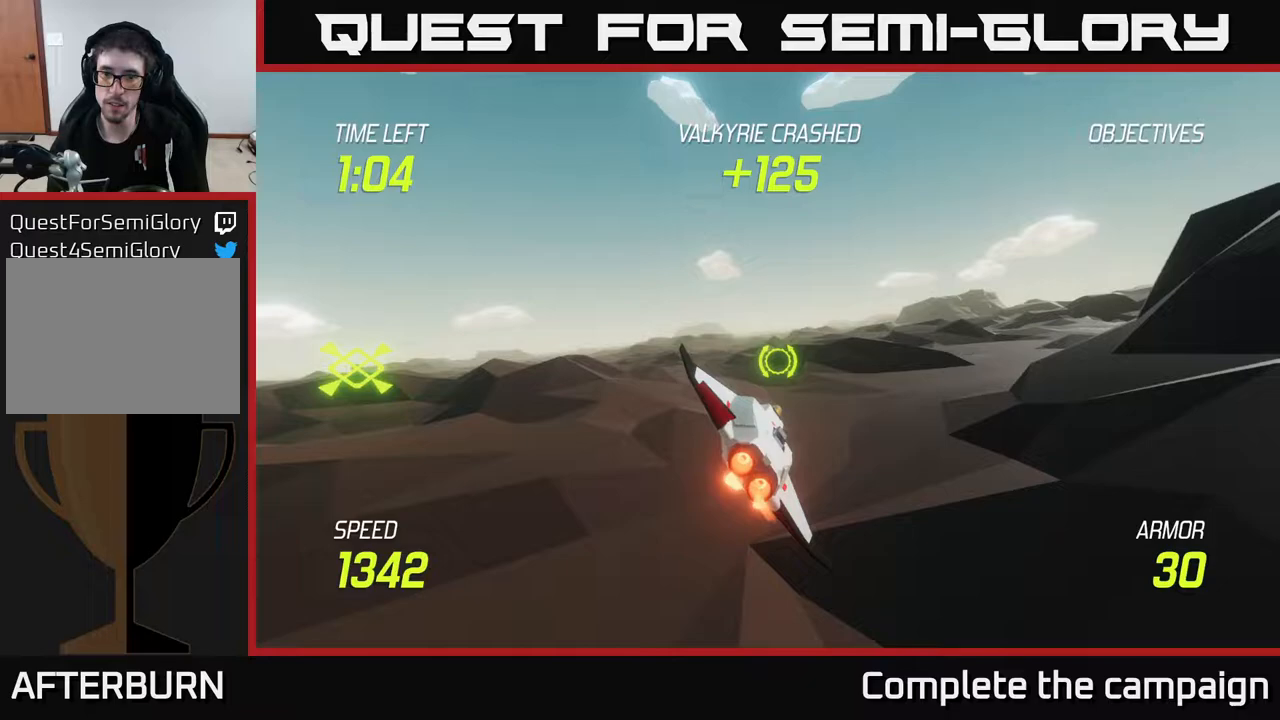
{"buttons": ["L2"], "left_stick": "right", "right_stick": "center", "events": []}
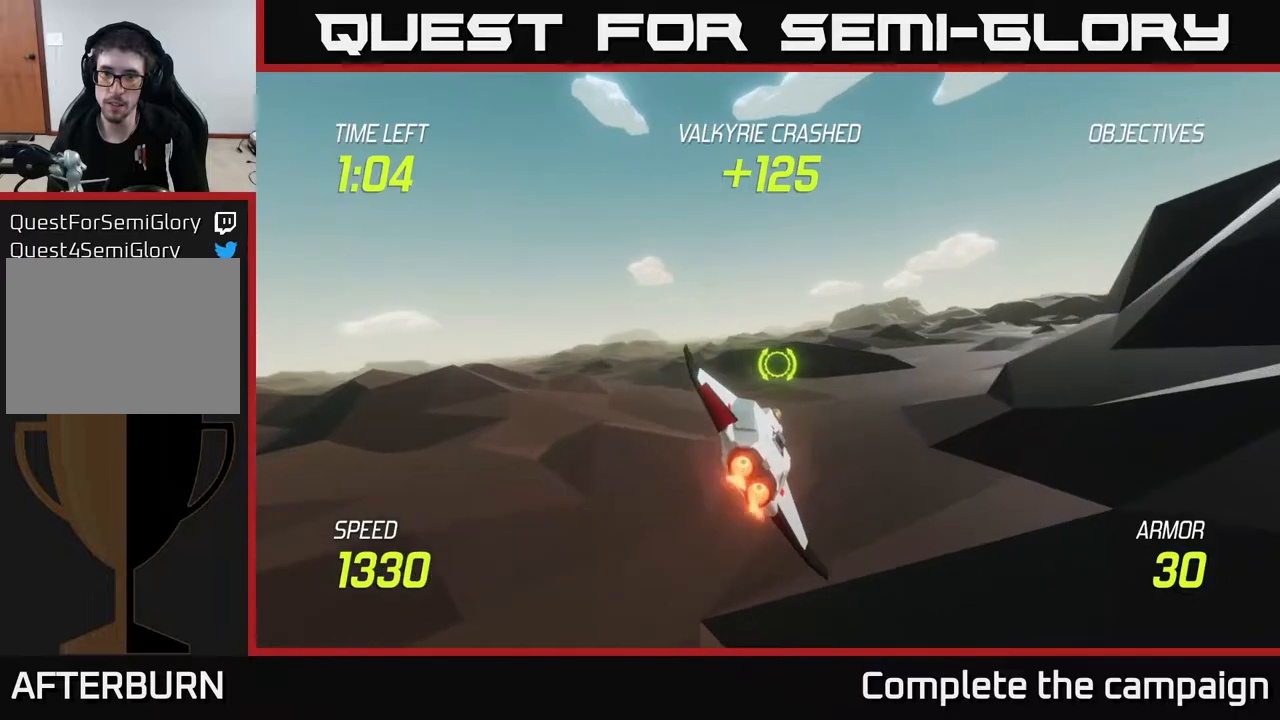
{"buttons": ["L2"], "left_stick": "up-right", "right_stick": "center", "events": [[383, "left_stick", "up-right"]]}
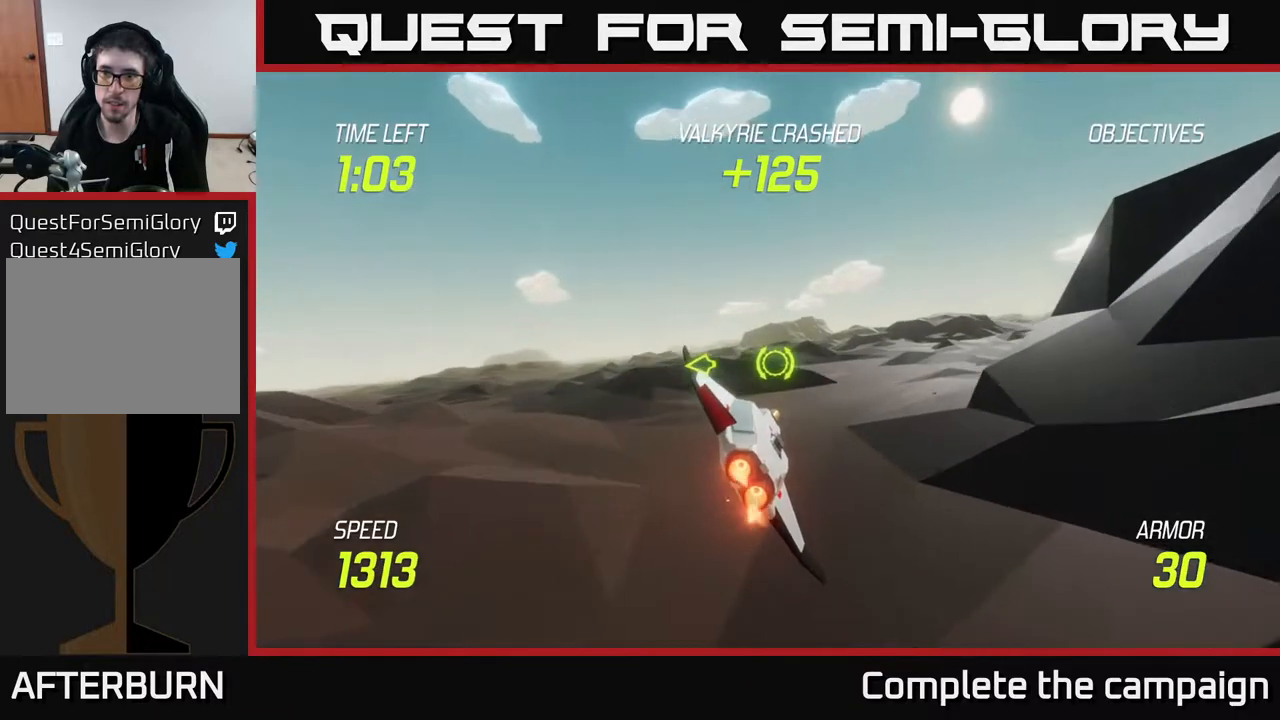
{"buttons": ["L2"], "left_stick": "up-right", "right_stick": "center", "events": []}
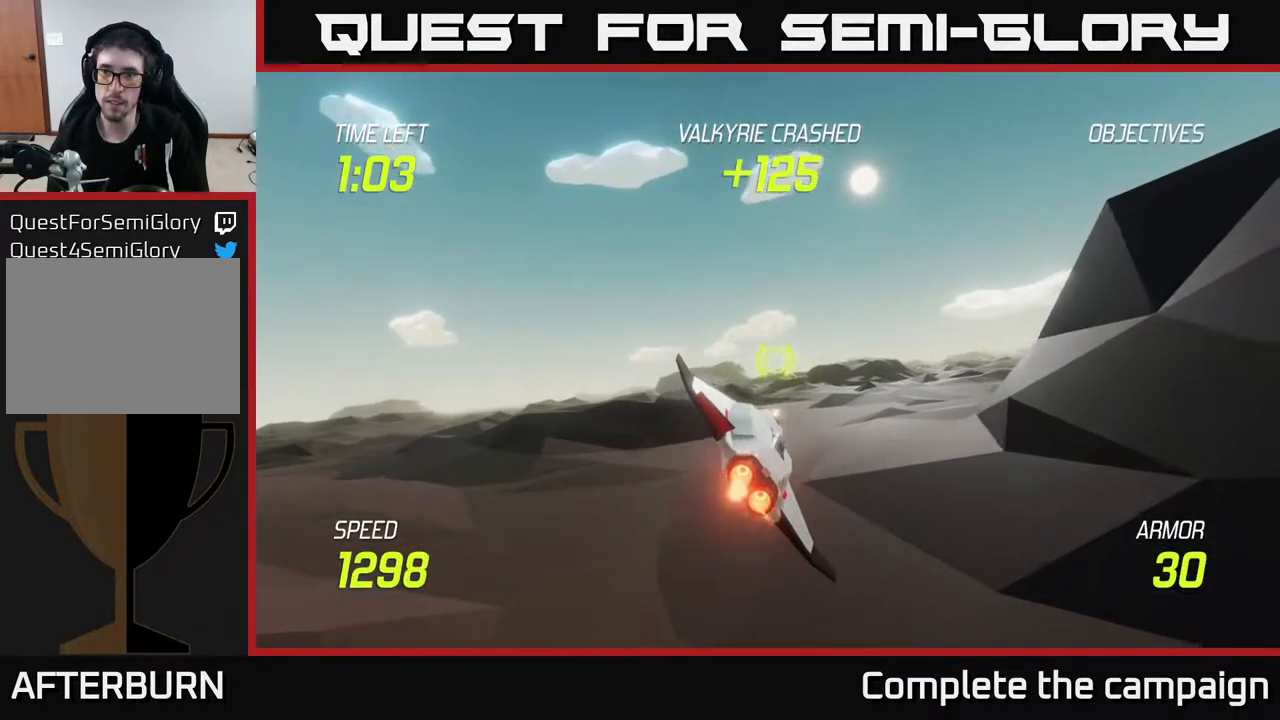
{"buttons": ["L2"], "left_stick": "up-right", "right_stick": "center", "events": []}
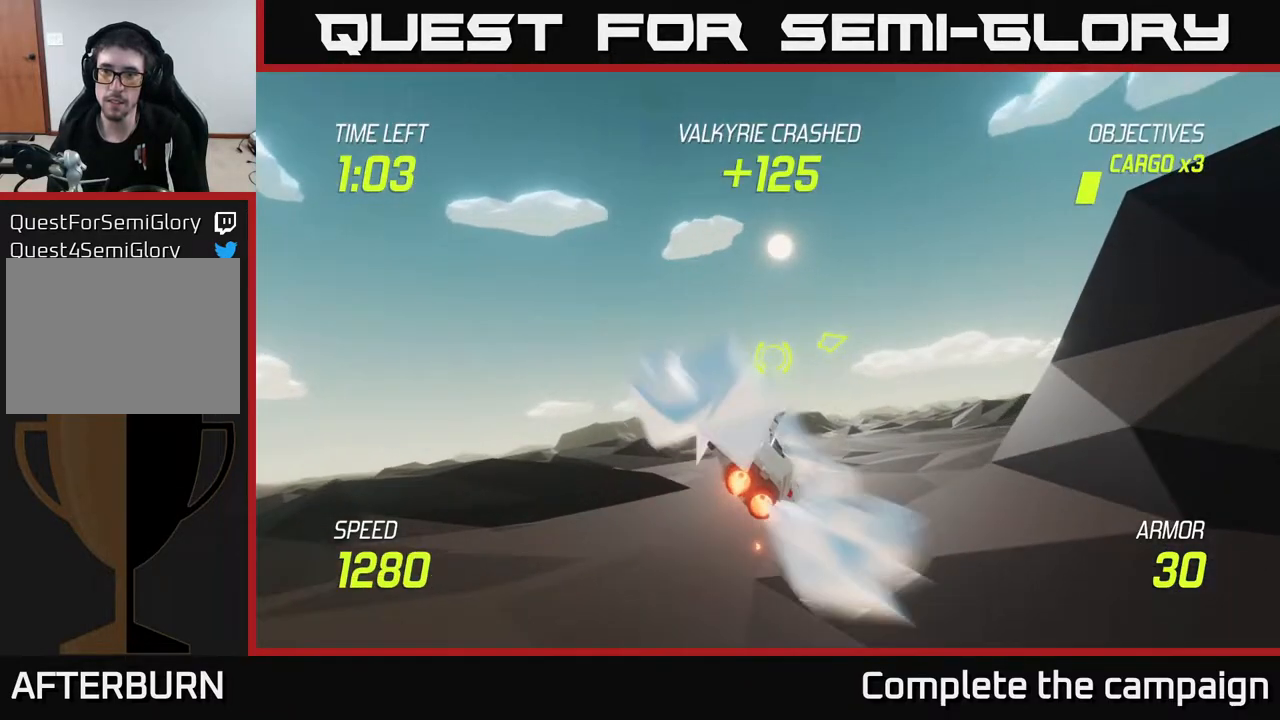
{"buttons": ["L2"], "left_stick": "right", "right_stick": "center", "events": [[267, "left_stick", "right"]]}
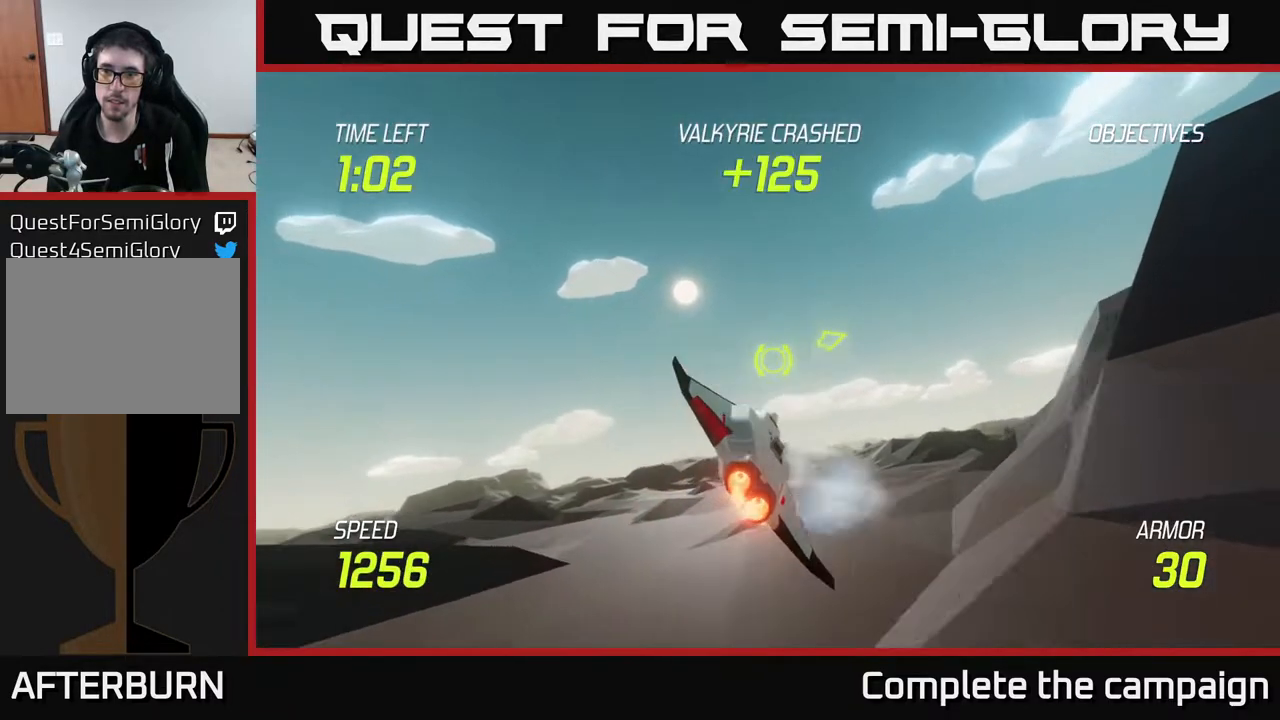
{"buttons": ["L2"], "left_stick": "right", "right_stick": "center", "events": []}
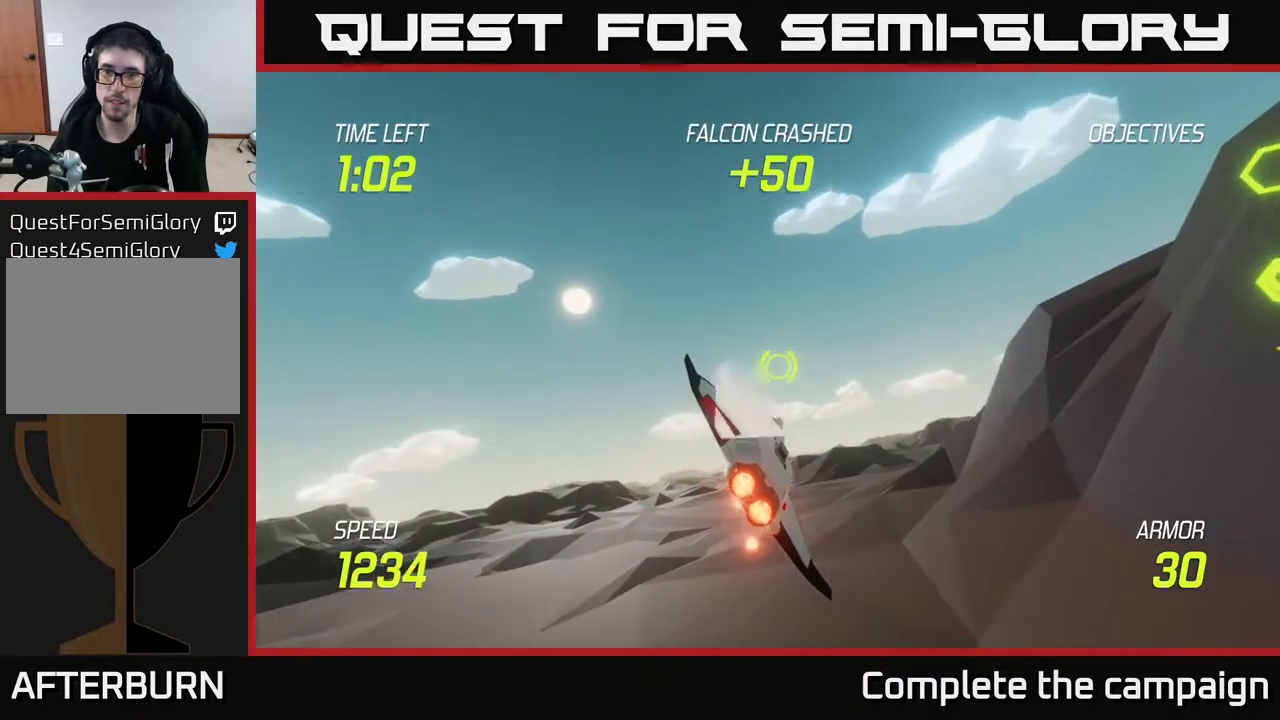
{"buttons": ["L2"], "left_stick": "right", "right_stick": "center", "events": []}
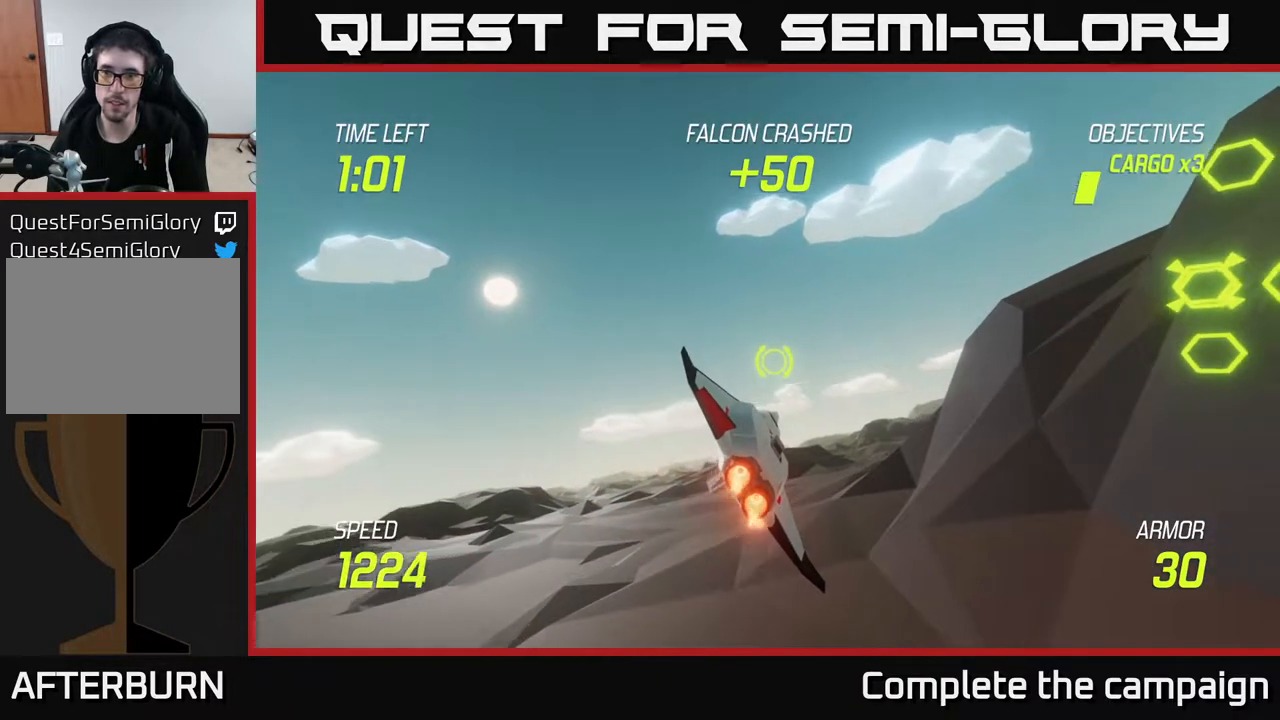
{"buttons": ["L2"], "left_stick": "center", "right_stick": "center", "events": [[183, "left_stick", "center"], [250, "left_stick", "down"], [333, "left_stick", "center"]]}
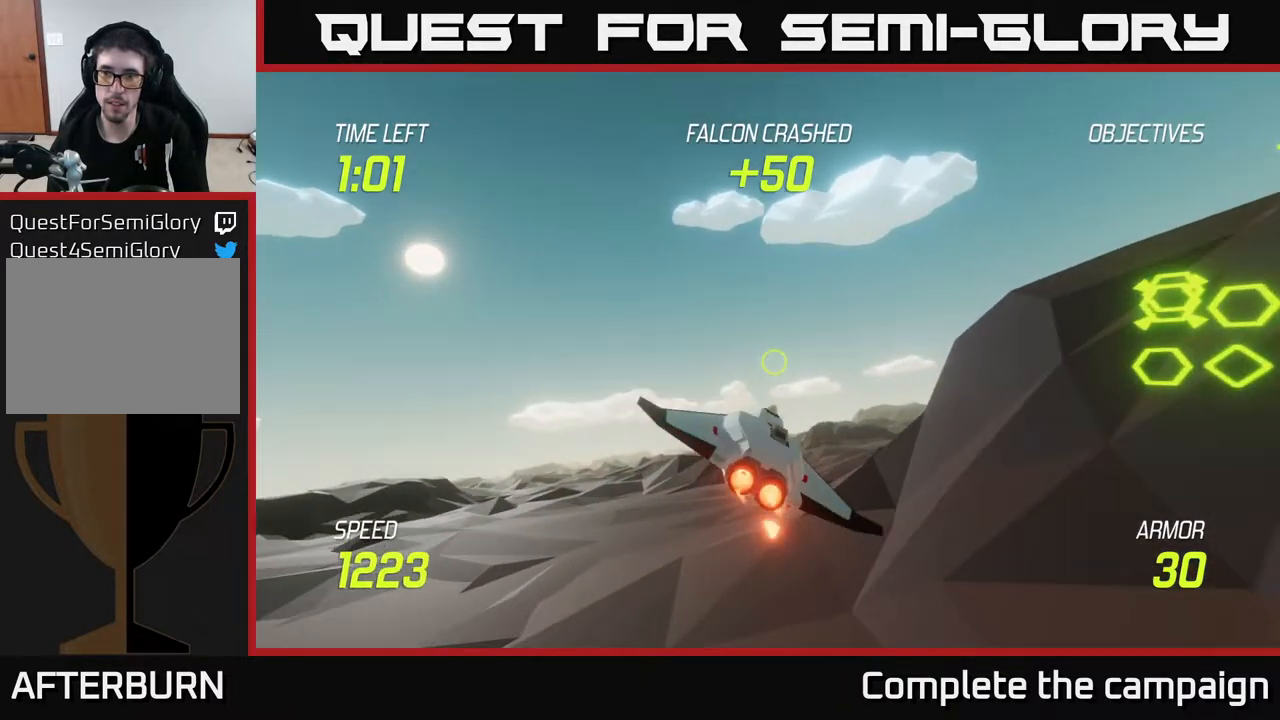
{"buttons": ["L2"], "left_stick": "right", "right_stick": "center", "events": [[83, "left_stick", "right"], [217, "L2", "up"], [283, "left_stick", "center"], [500, "L2", "down"], [500, "left_stick", "right"]]}
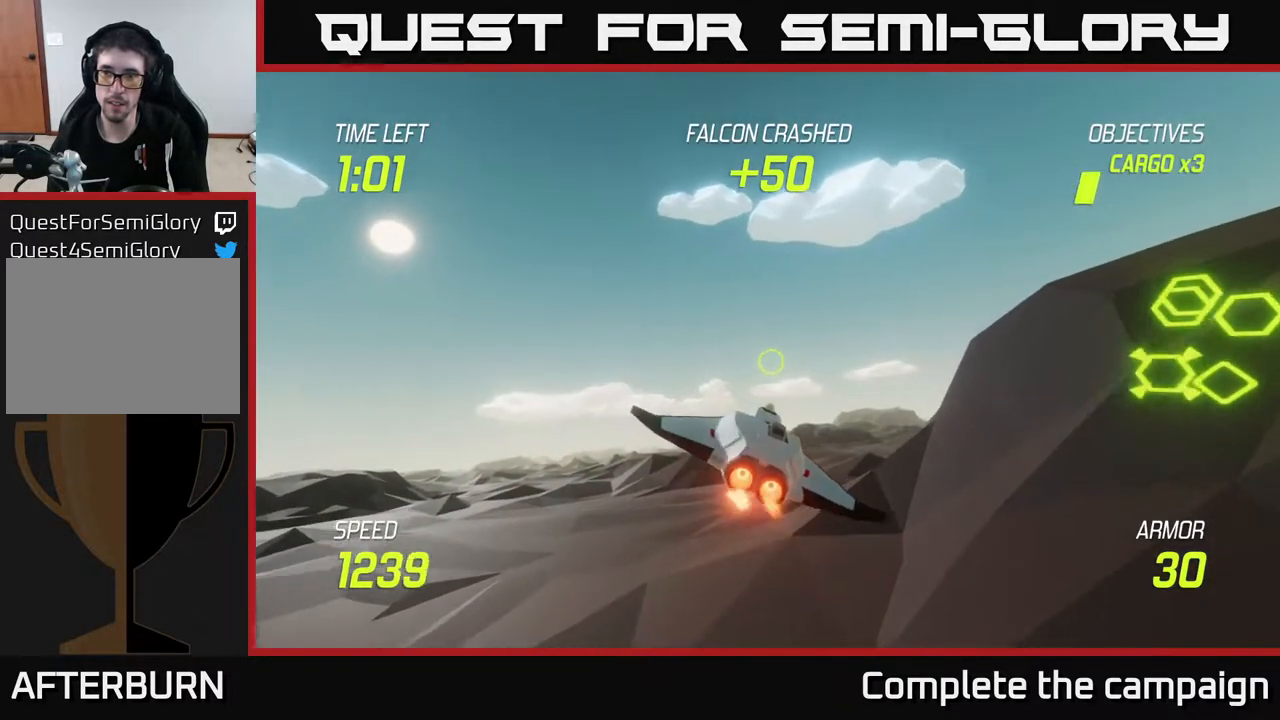
{"buttons": ["L2"], "left_stick": "right", "right_stick": "center", "events": [[83, "left_stick", "center"], [100, "L2", "up"], [233, "left_stick", "right"], [283, "L2", "down"], [350, "L2", "up"], [467, "L2", "down"]]}
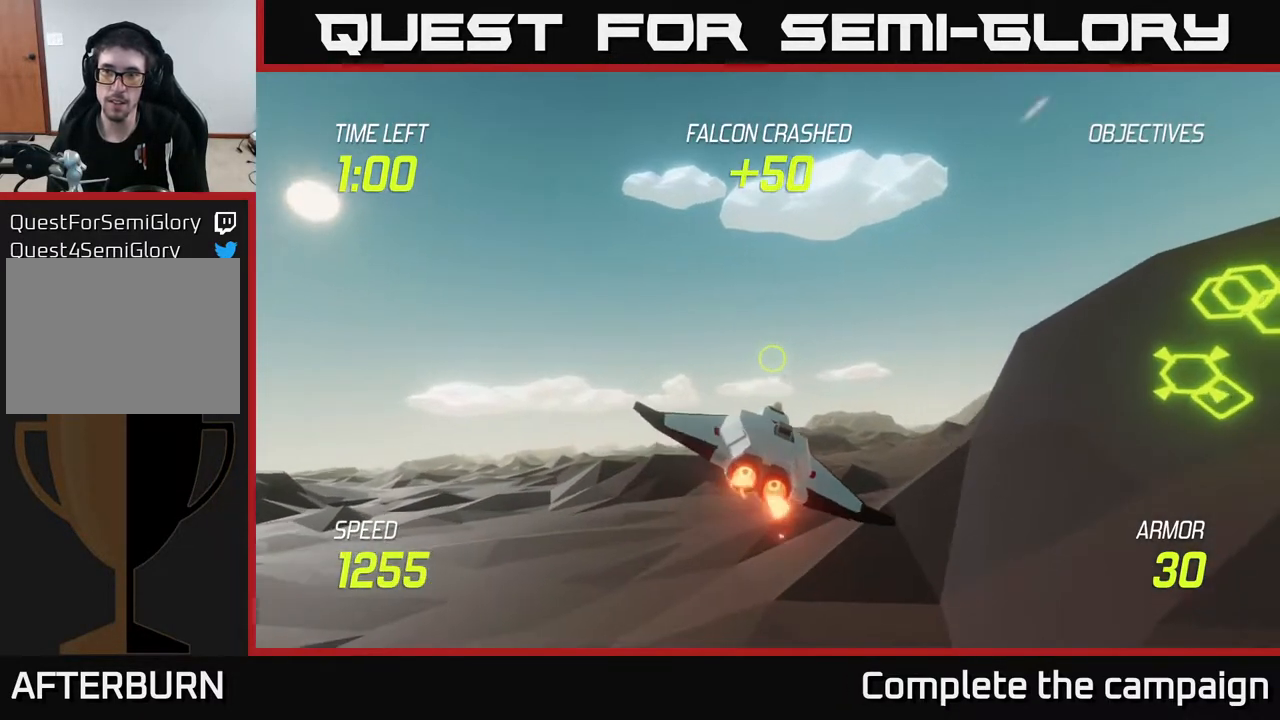
{"buttons": ["L2"], "left_stick": "center", "right_stick": "center", "events": [[50, "L2", "up"], [133, "left_stick", "center"], [167, "L2", "down"], [283, "L2", "up"], [300, "left_stick", "down-left"], [383, "L2", "down"], [467, "left_stick", "center"]]}
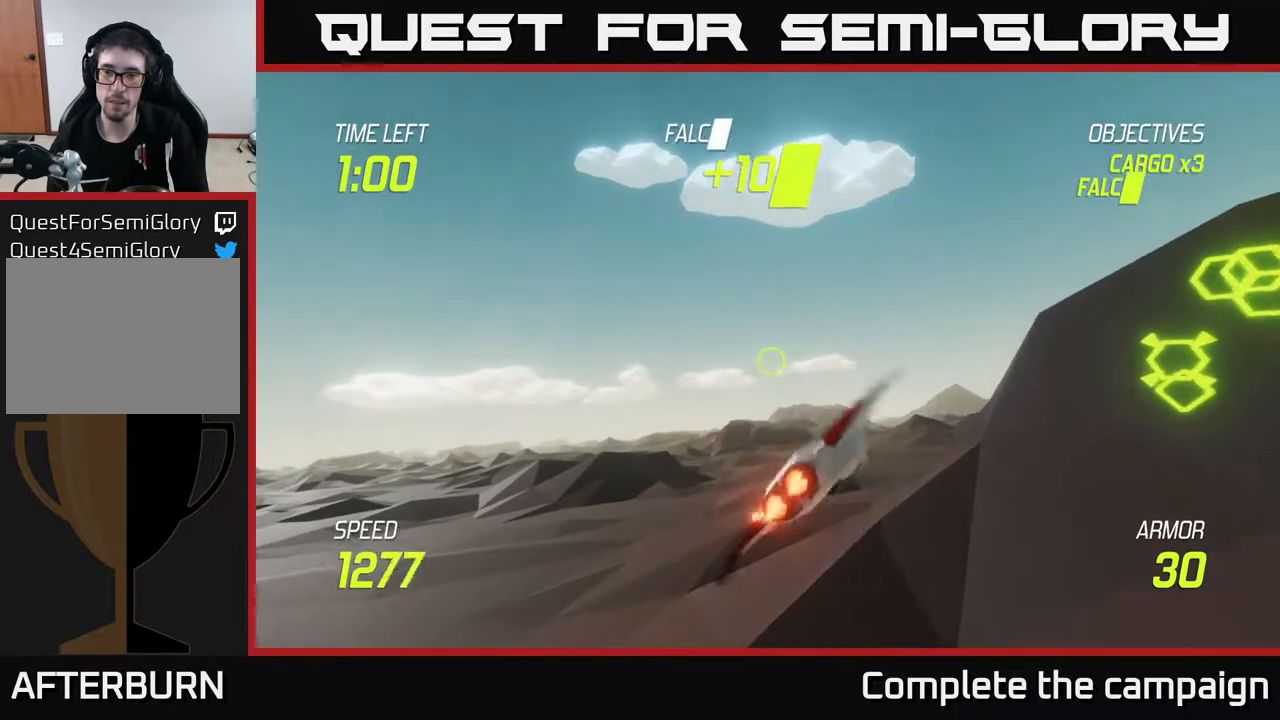
{"buttons": ["L2"], "left_stick": "right", "right_stick": "center", "events": [[67, "left_stick", "right"], [433, "left_stick", "center"], [500, "left_stick", "right"]]}
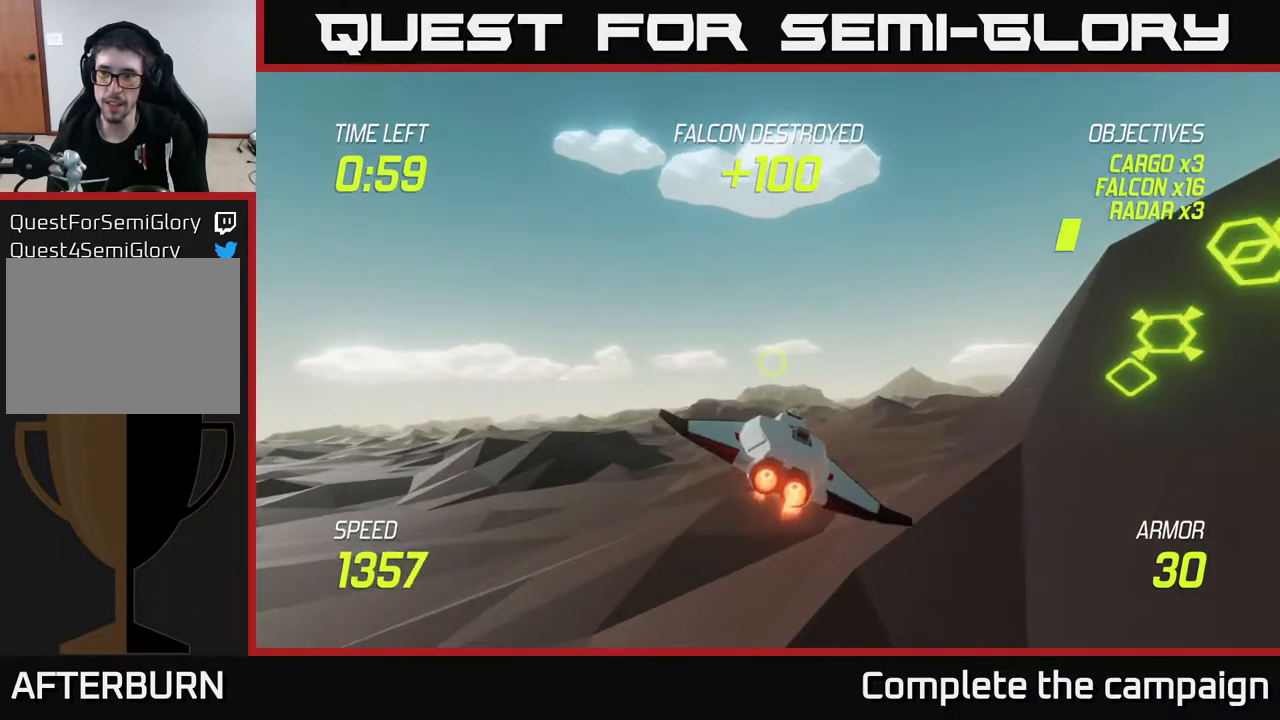
{"buttons": ["L2"], "left_stick": "right", "right_stick": "center", "events": [[183, "left_stick", "center"], [417, "left_stick", "right"]]}
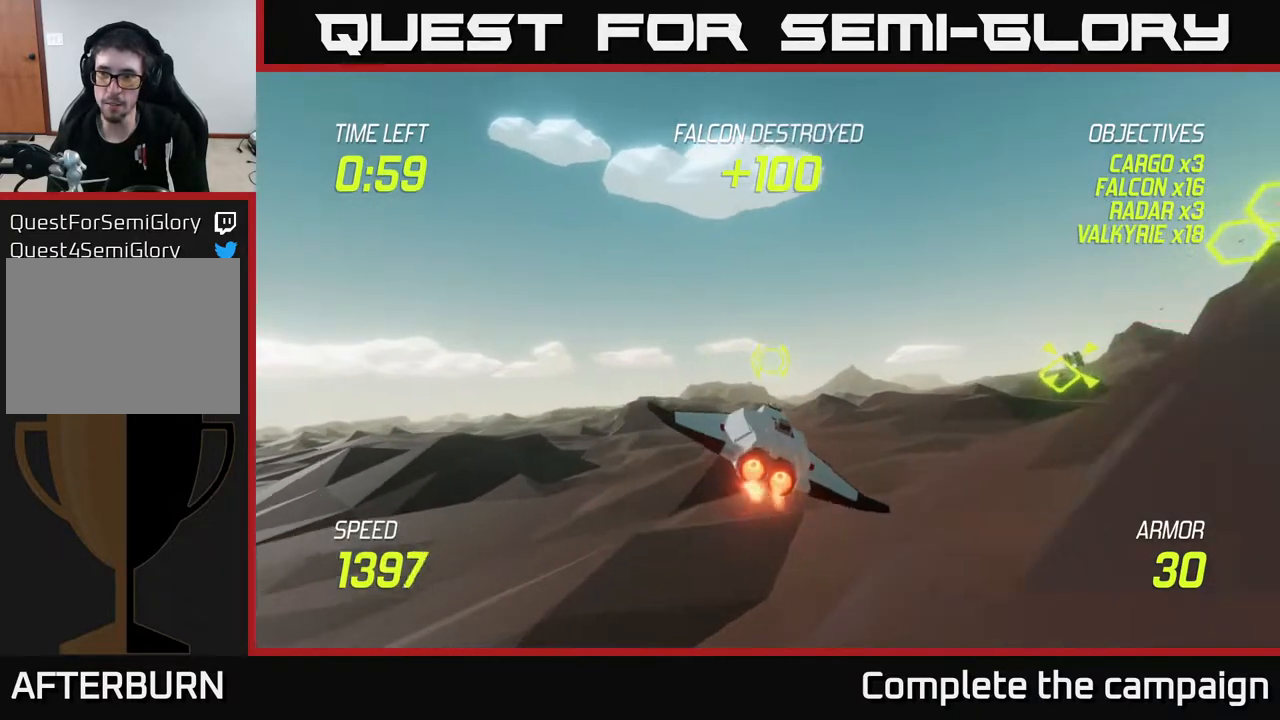
{"buttons": [], "left_stick": "right", "right_stick": "center", "events": [[33, "left_stick", "down-right"], [233, "L2", "up"], [283, "left_stick", "right"], [383, "L2", "down"], [433, "L2", "up"]]}
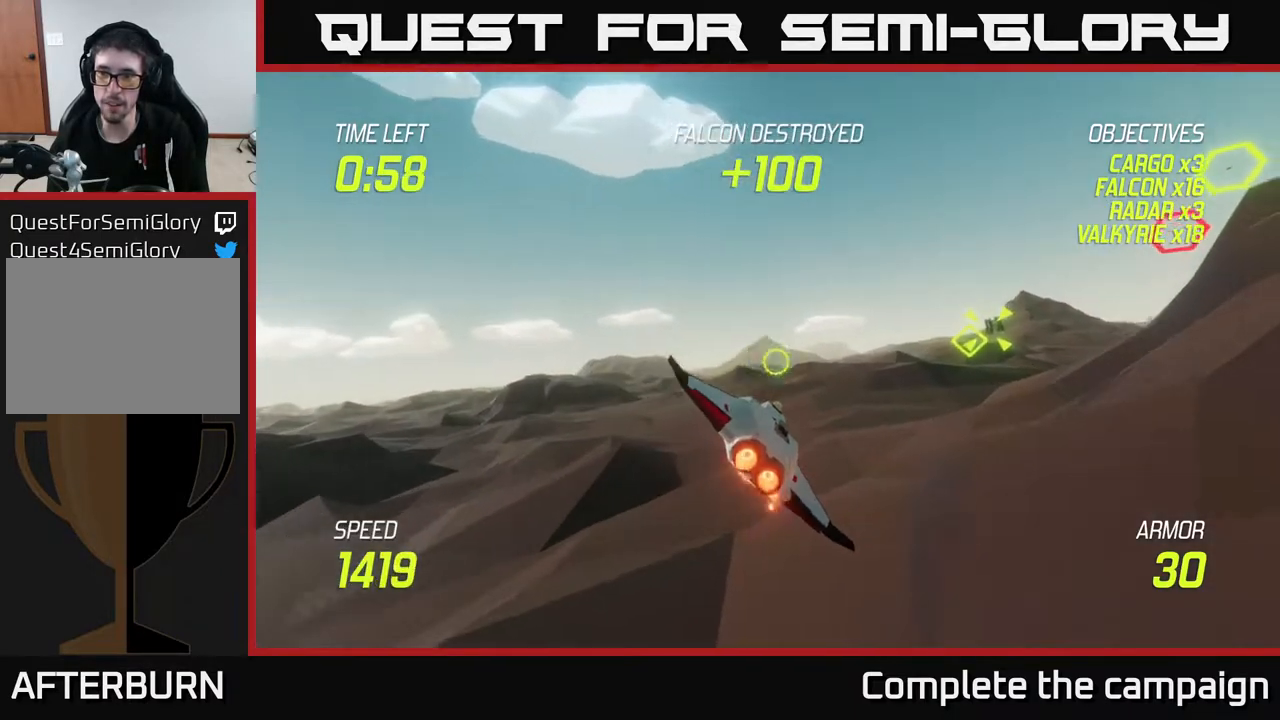
{"buttons": [], "left_stick": "up-right", "right_stick": "center", "events": [[50, "L2", "down"], [167, "L2", "up"], [367, "left_stick", "up-right"], [383, "R2", "down"], [500, "R2", "up"]]}
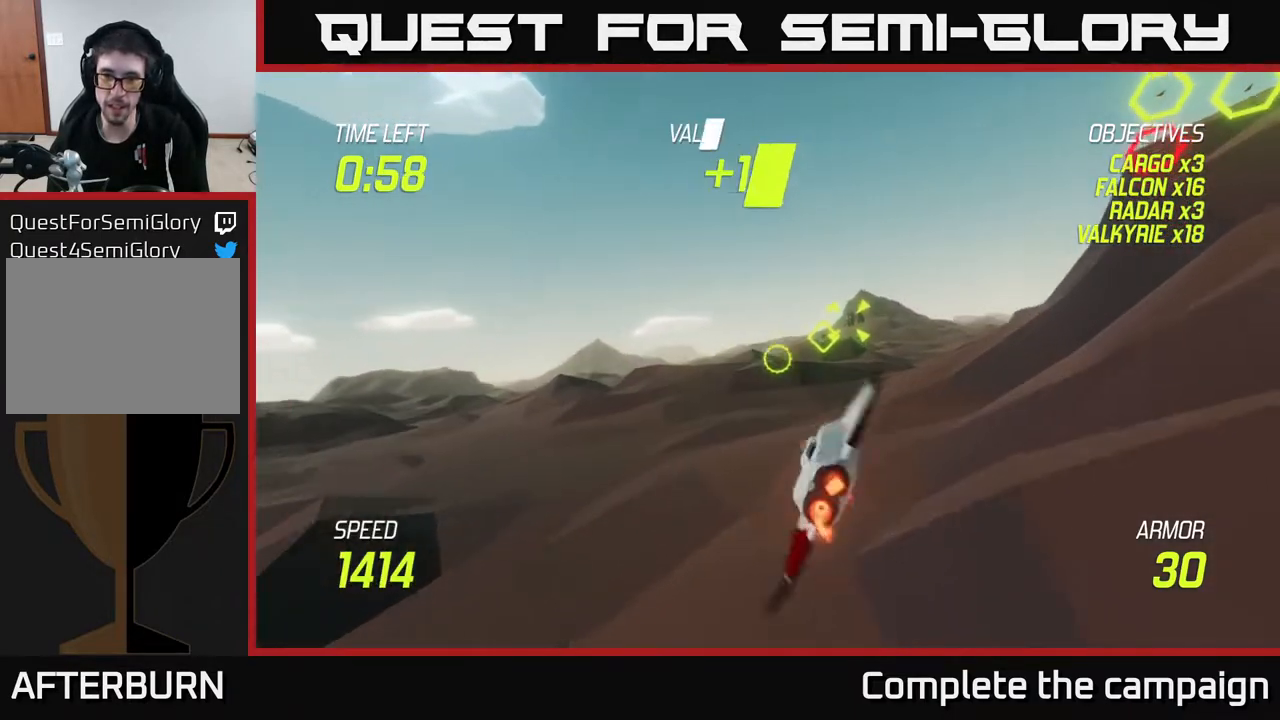
{"buttons": ["L2"], "left_stick": "up-left", "right_stick": "center", "events": [[200, "R2", "down"], [200, "left_stick", "down-right"], [367, "R2", "up"], [400, "left_stick", "up-right"], [467, "L2", "down"], [500, "left_stick", "up-left"]]}
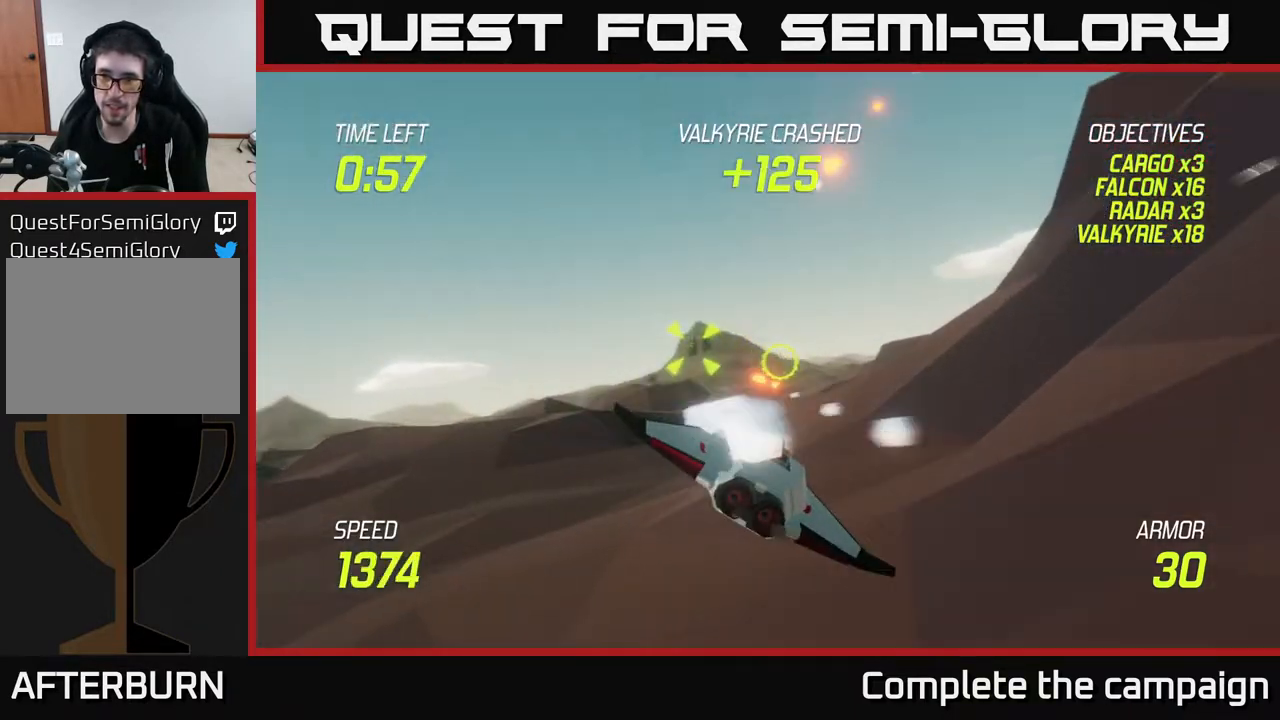
{"buttons": ["L2"], "left_stick": "up-left", "right_stick": "center", "events": [[33, "left_stick", "left"], [117, "L2", "up"], [217, "L2", "down"], [317, "left_stick", "up-left"], [367, "L2", "up"], [483, "L2", "down"]]}
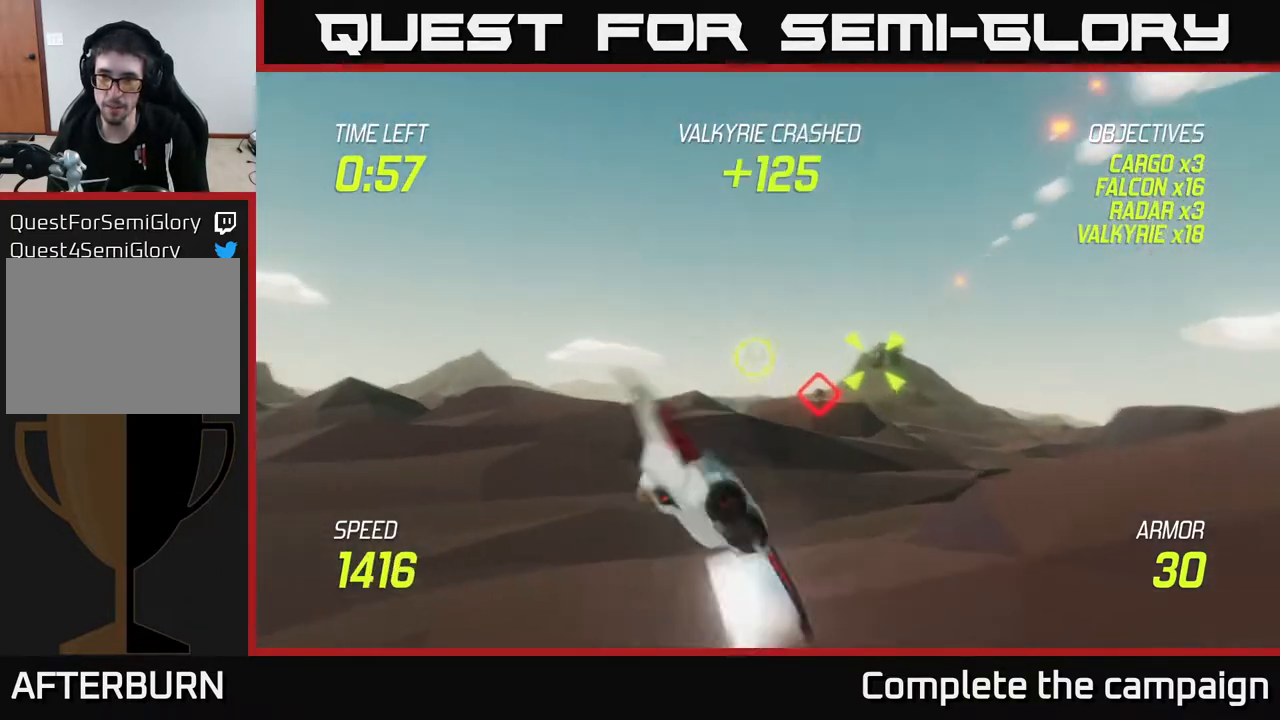
{"buttons": ["L2", "R2"], "left_stick": "right", "right_stick": "center", "events": [[67, "left_stick", "right"], [400, "R2", "down"]]}
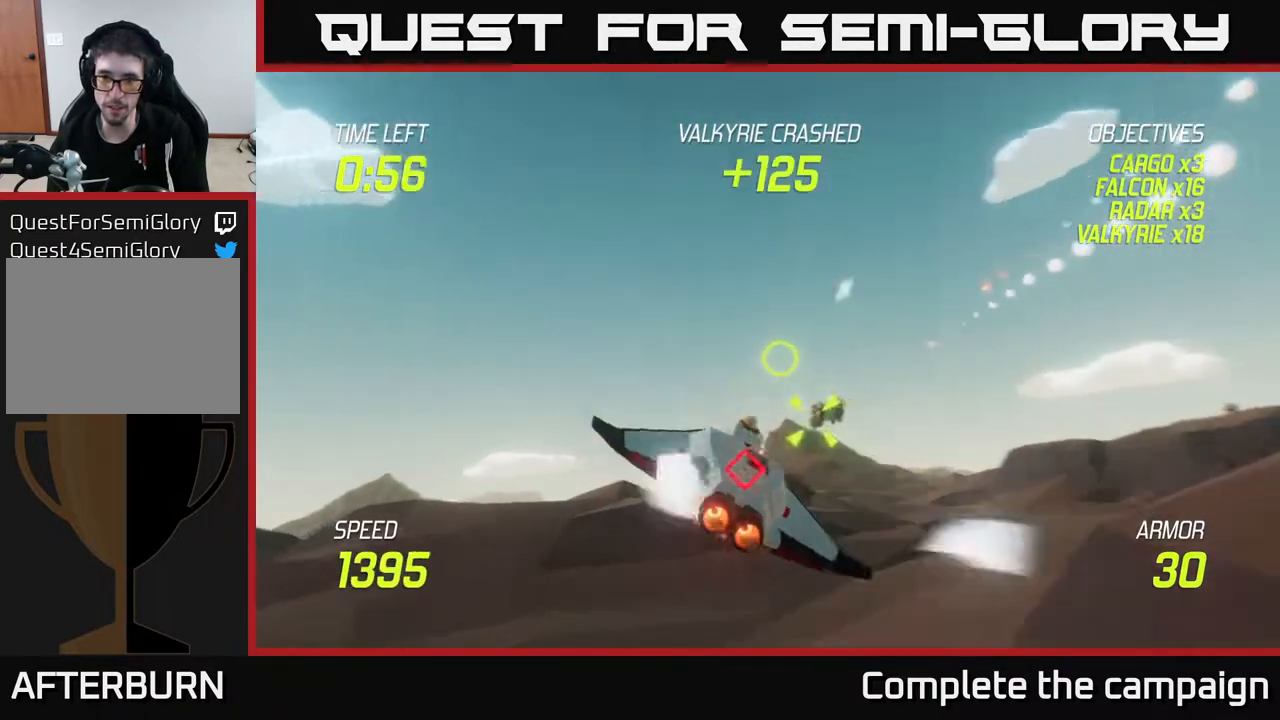
{"buttons": [], "left_stick": "right", "right_stick": "center", "events": [[67, "R2", "up"], [83, "L2", "up"], [217, "R2", "down"], [317, "R2", "up"]]}
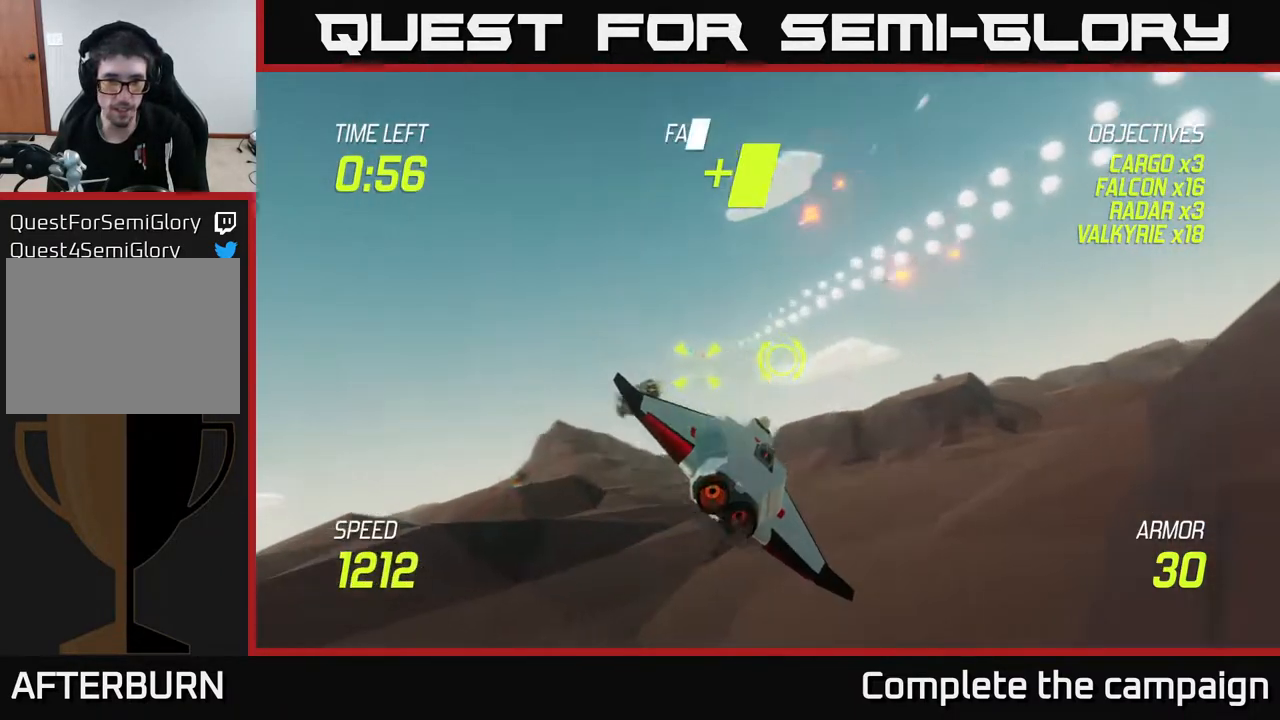
{"buttons": ["L2"], "left_stick": "up-left", "right_stick": "center", "events": [[33, "L2", "down"], [150, "L2", "up"], [233, "L2", "down"], [350, "L2", "up"], [433, "L2", "down"], [433, "left_stick", "center"], [483, "left_stick", "up-left"]]}
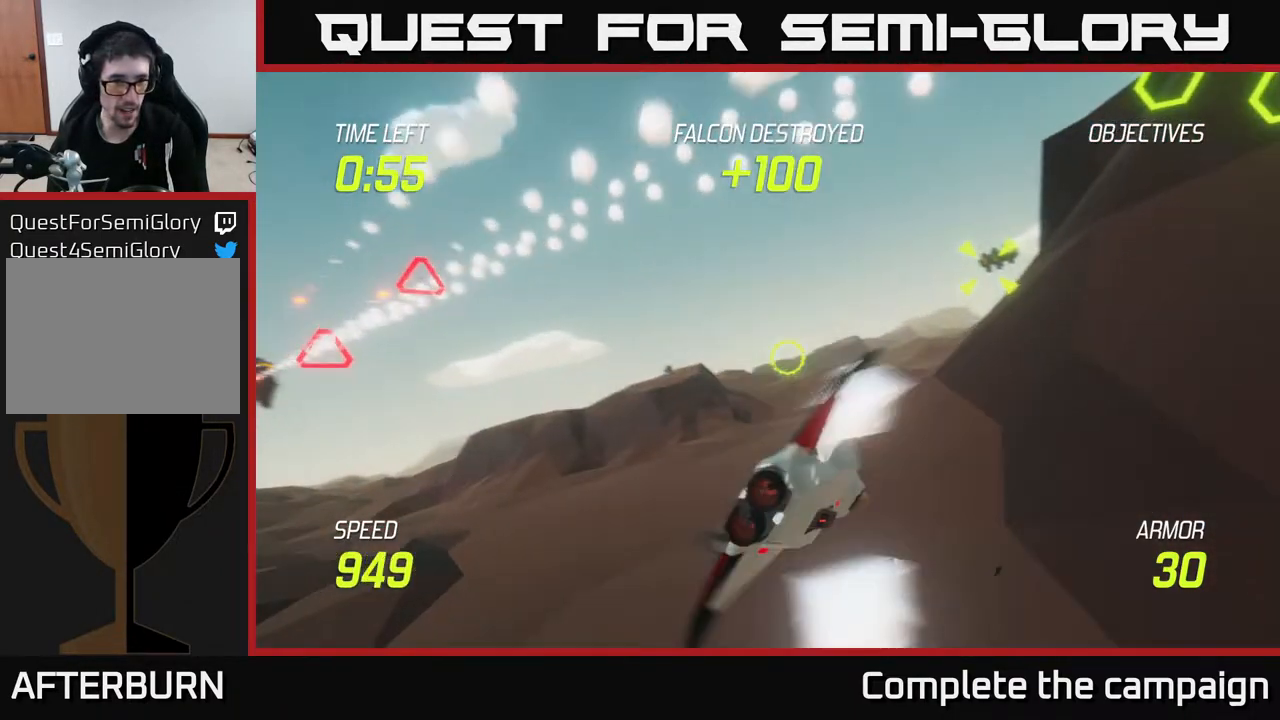
{"buttons": ["L2"], "left_stick": "up-right", "right_stick": "center", "events": [[17, "left_stick", "left"], [150, "left_stick", "up"], [233, "left_stick", "right"], [500, "left_stick", "up-right"]]}
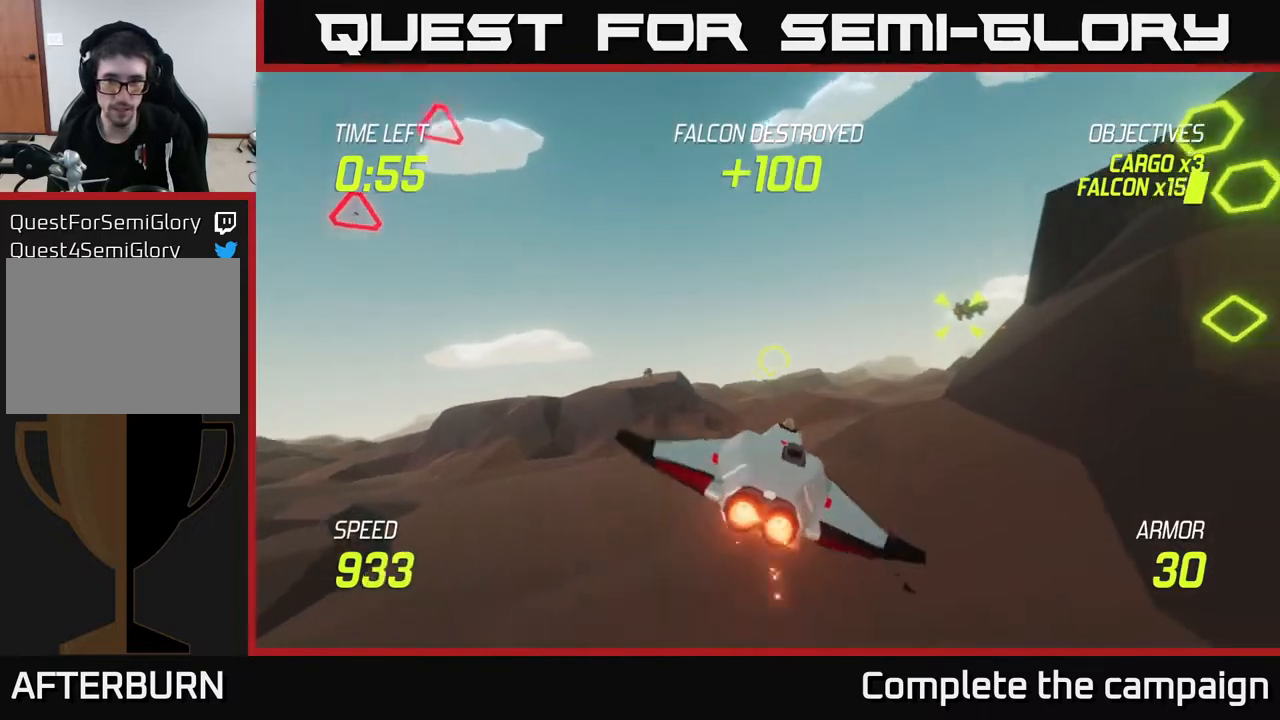
{"buttons": ["L2", "R2"], "left_stick": "up-right", "right_stick": "center", "events": [[433, "R2", "down"]]}
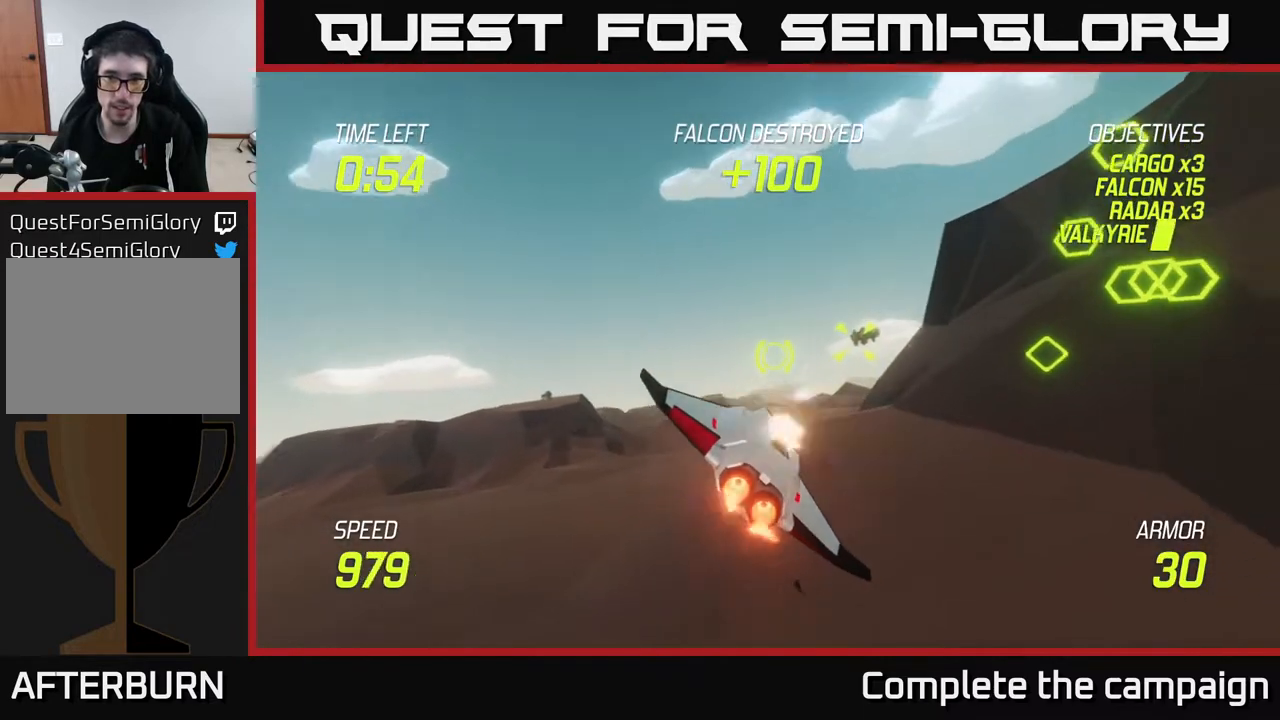
{"buttons": ["L2"], "left_stick": "center", "right_stick": "center", "events": [[83, "R2", "up"], [283, "R2", "down"], [283, "left_stick", "center"], [433, "R2", "up"]]}
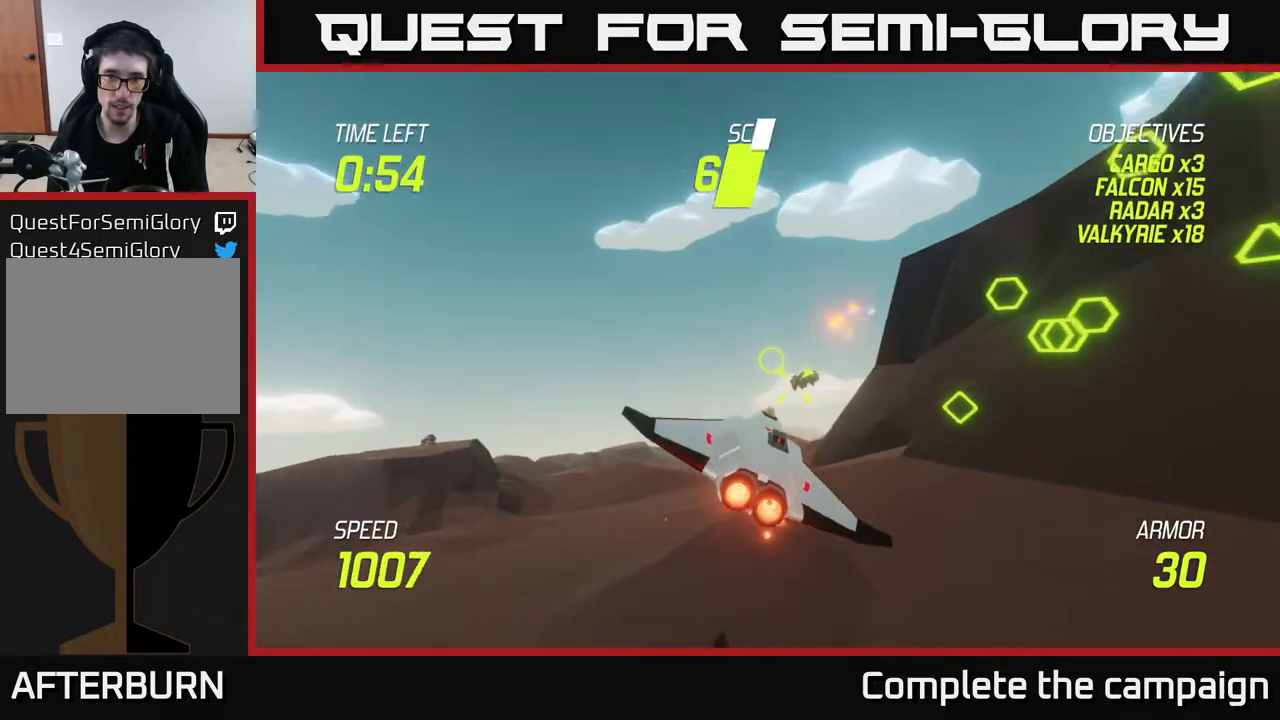
{"buttons": [], "left_stick": "right", "right_stick": "center", "events": [[83, "left_stick", "left"], [183, "L2", "up"], [300, "L2", "down"], [417, "left_stick", "up"], [433, "L2", "up"], [467, "left_stick", "right"]]}